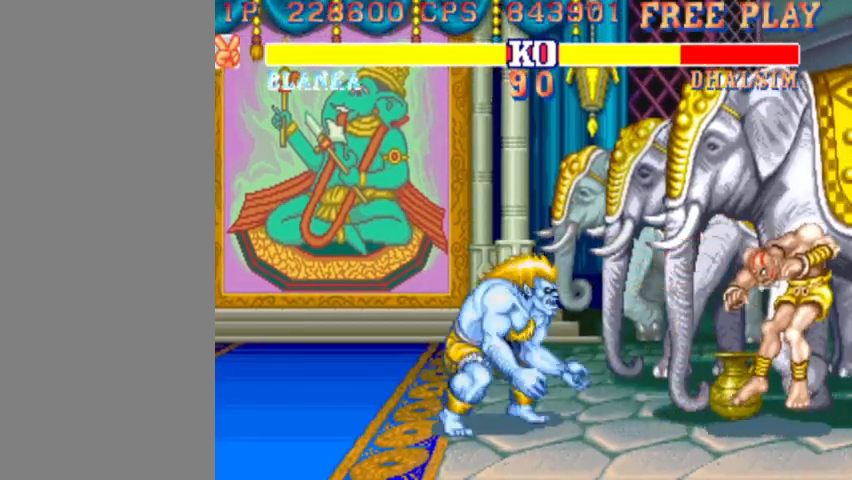
Gameplay with a controller (arcade stick); each line is a JSON object with the inputs held at the frame after it. "events" lists button and stick changes between this image and that frame as [ms after this image, input, new state], when the widget could be followed in between. Not read: L3 R3.
{"buttons": ["CIRCLE"], "left_stick": "center", "events": [[133, "left_stick", "center"], [400, "CIRCLE", "down"]]}
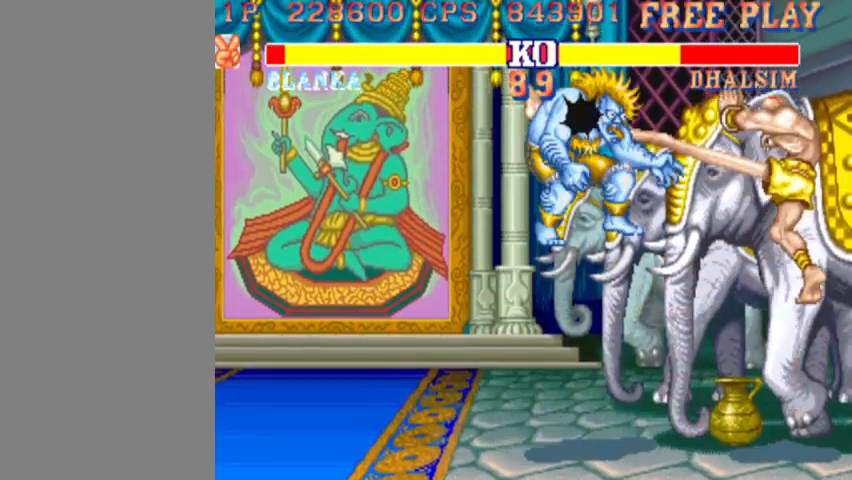
{"buttons": [], "left_stick": "center", "events": [[67, "CIRCLE", "up"]]}
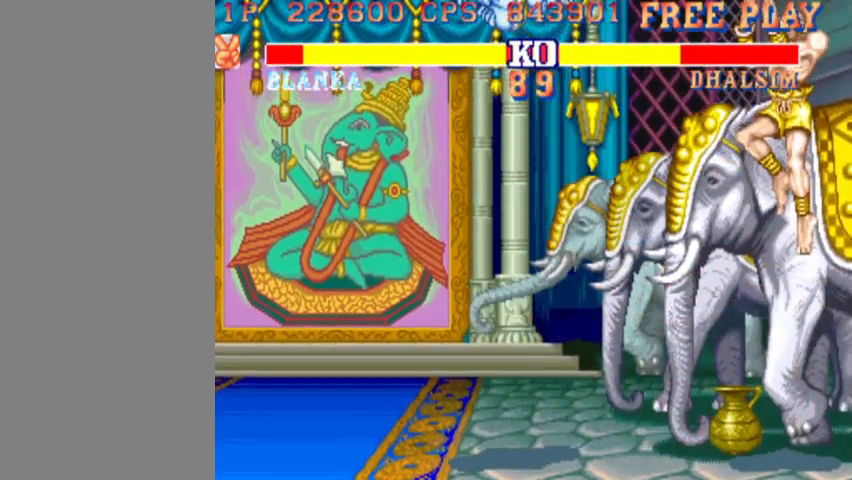
{"buttons": [], "left_stick": "up-right", "events": [[433, "left_stick", "up-right"]]}
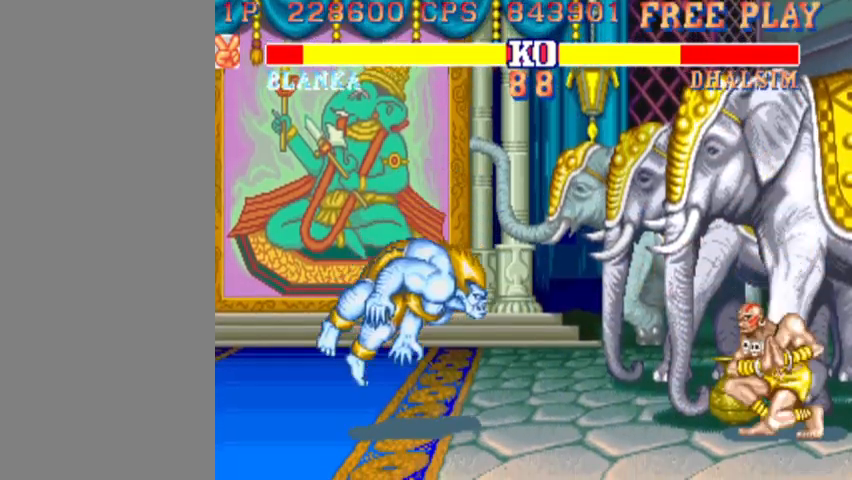
{"buttons": [], "left_stick": "center", "events": [[167, "CROSS", "down"], [167, "left_stick", "center"], [267, "CROSS", "up"]]}
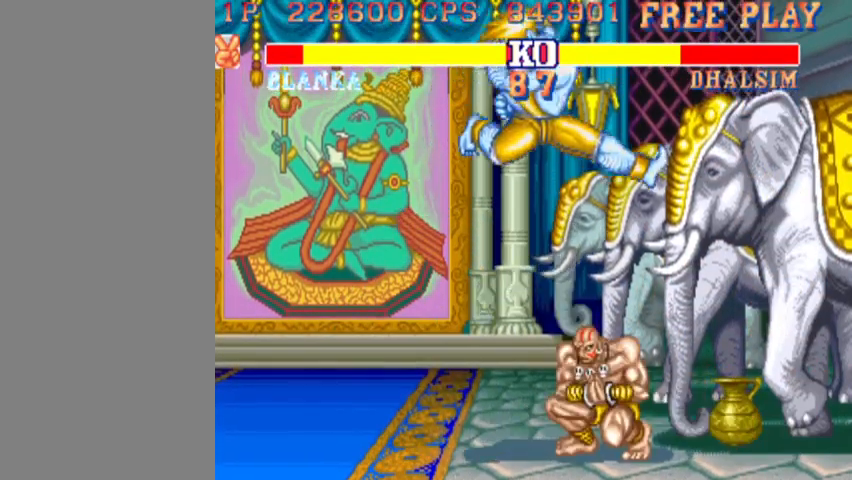
{"buttons": [], "left_stick": "down-right", "events": [[233, "left_stick", "down-right"], [267, "CIRCLE", "down"], [500, "CIRCLE", "up"]]}
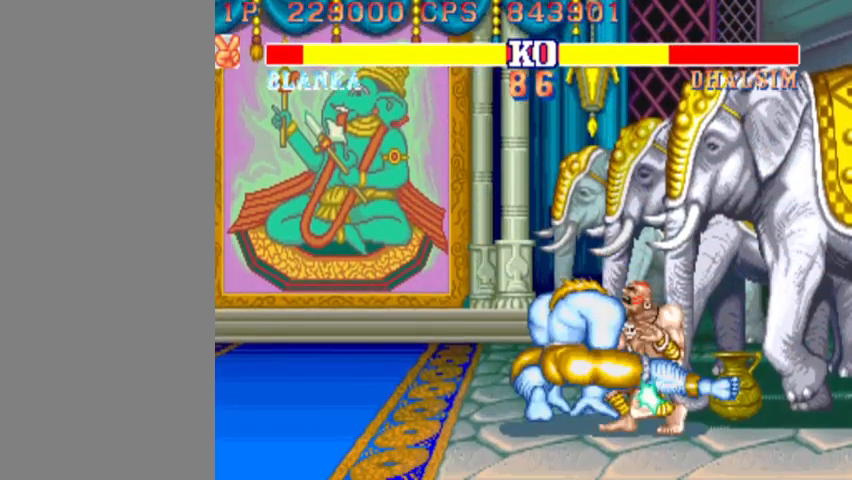
{"buttons": [], "left_stick": "down-right", "events": [[300, "CIRCLE", "down"], [467, "CIRCLE", "up"]]}
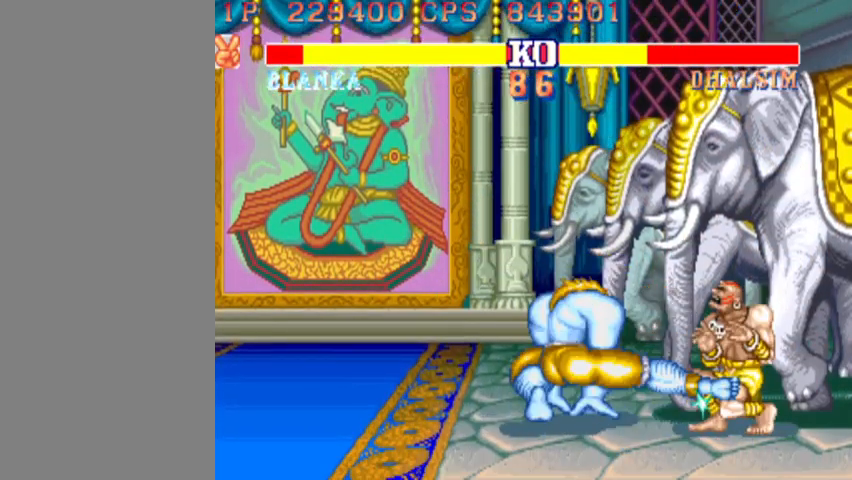
{"buttons": ["CIRCLE"], "left_stick": "center", "events": [[167, "left_stick", "up-right"], [433, "CIRCLE", "down"], [467, "left_stick", "center"]]}
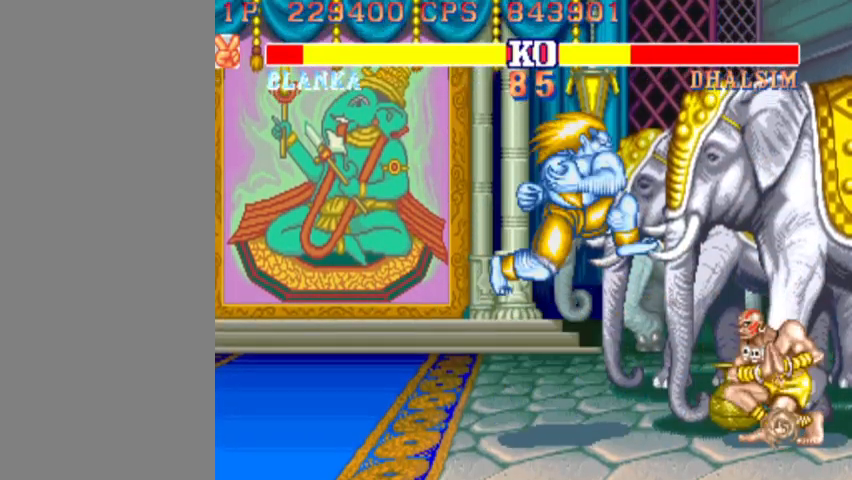
{"buttons": [], "left_stick": "left", "events": [[67, "CIRCLE", "up"], [367, "left_stick", "left"]]}
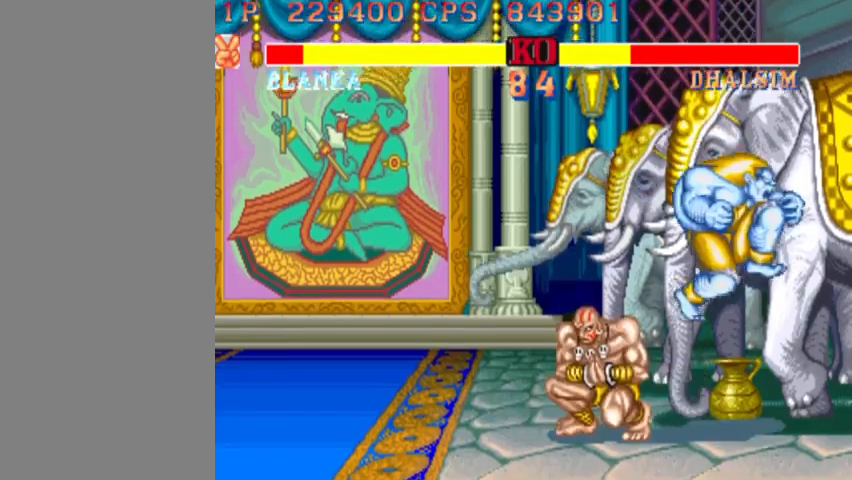
{"buttons": [], "left_stick": "down-right", "events": [[67, "TRIANGLE", "down"], [167, "TRIANGLE", "up"], [300, "left_stick", "down-right"]]}
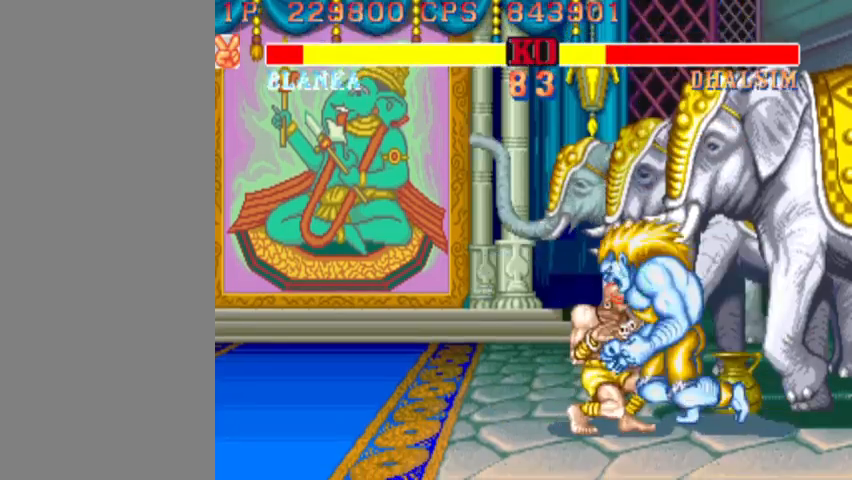
{"buttons": [], "left_stick": "center", "events": [[233, "left_stick", "center"]]}
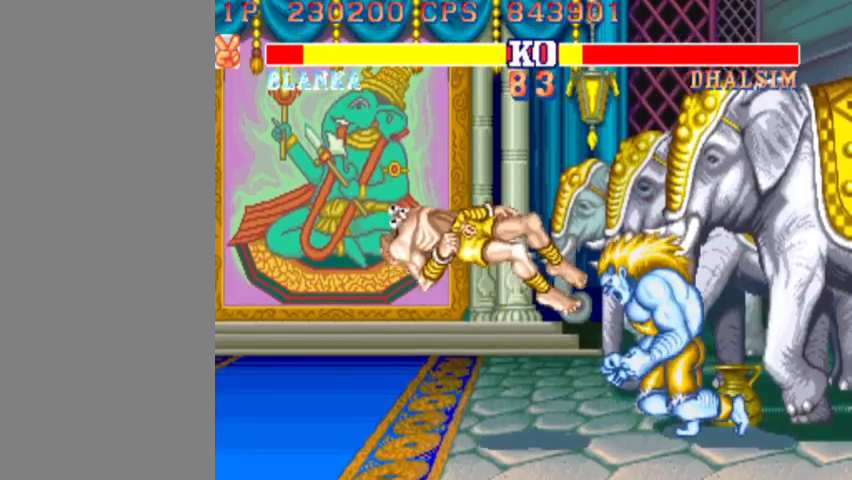
{"buttons": [], "left_stick": "left", "events": [[267, "left_stick", "left"]]}
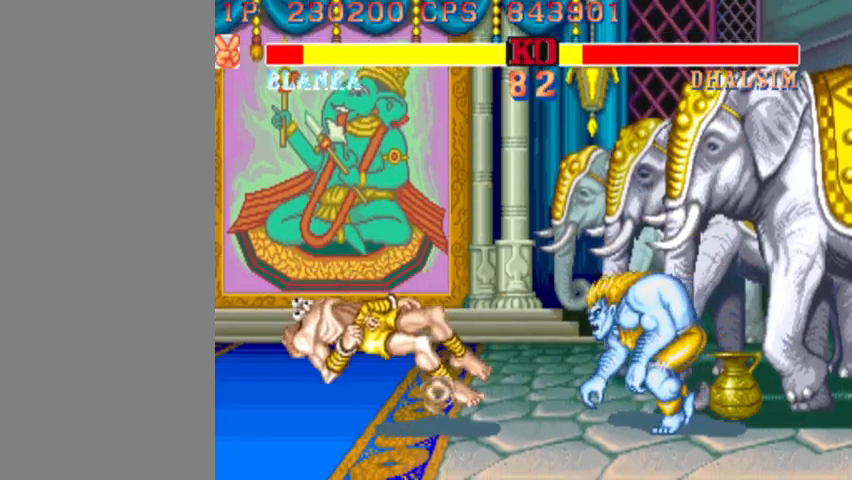
{"buttons": [], "left_stick": "up-left", "events": [[33, "left_stick", "center"], [367, "left_stick", "left"], [467, "left_stick", "up-left"]]}
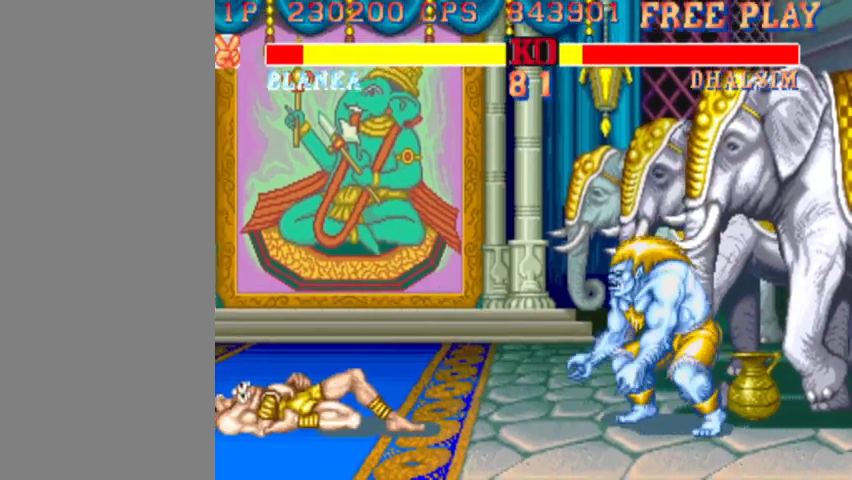
{"buttons": [], "left_stick": "center", "events": [[167, "left_stick", "center"]]}
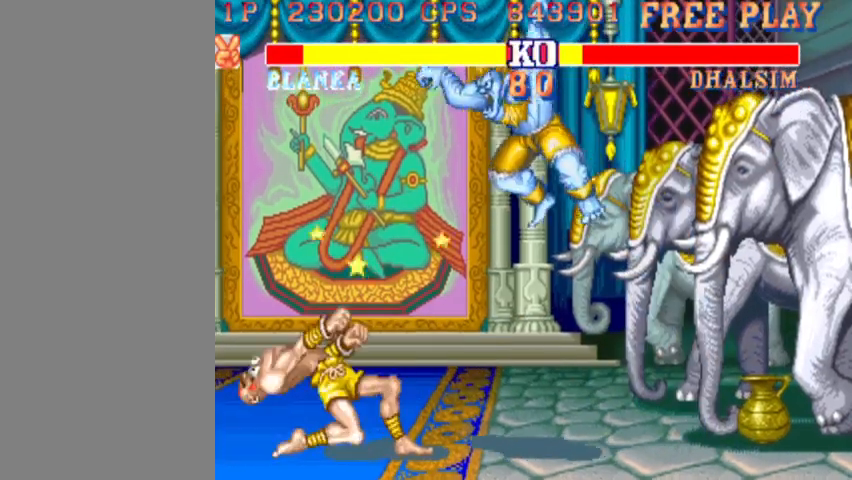
{"buttons": ["TRIANGLE"], "left_stick": "center", "events": [[67, "R2", "down"], [200, "R2", "up"], [433, "TRIANGLE", "down"]]}
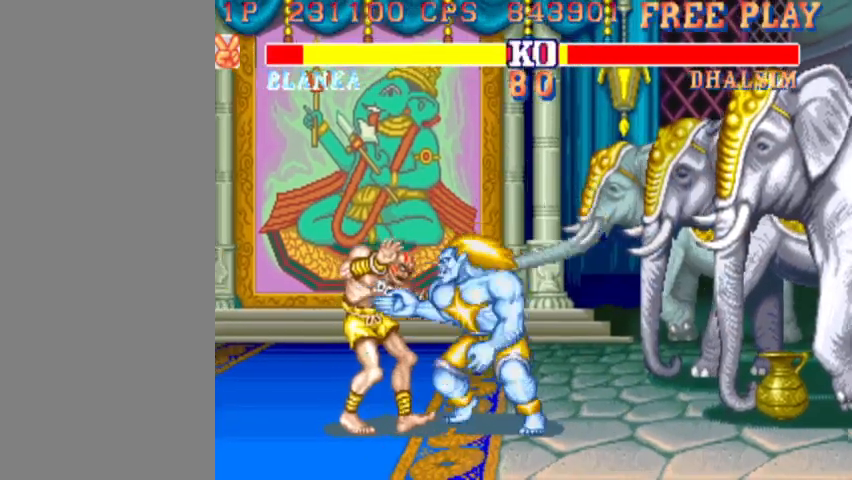
{"buttons": ["CIRCLE"], "left_stick": "down", "events": [[67, "TRIANGLE", "up"], [267, "left_stick", "down"], [400, "CIRCLE", "down"]]}
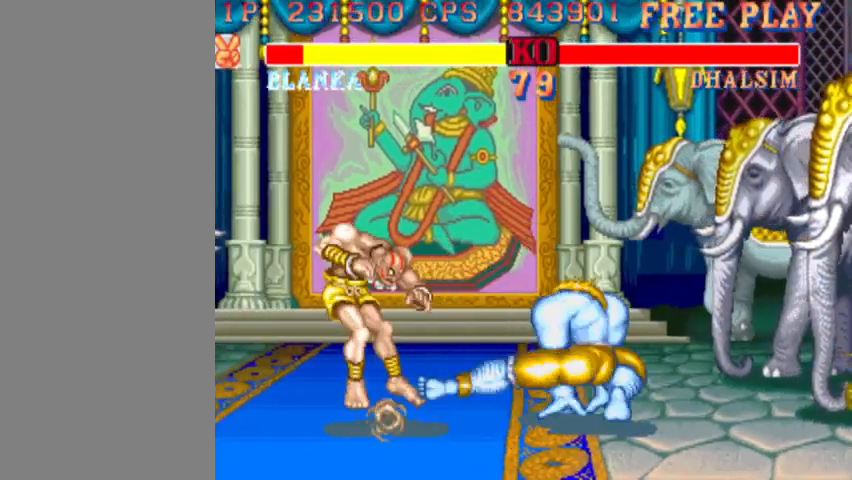
{"buttons": [], "left_stick": "center", "events": [[33, "CIRCLE", "up"], [133, "left_stick", "center"]]}
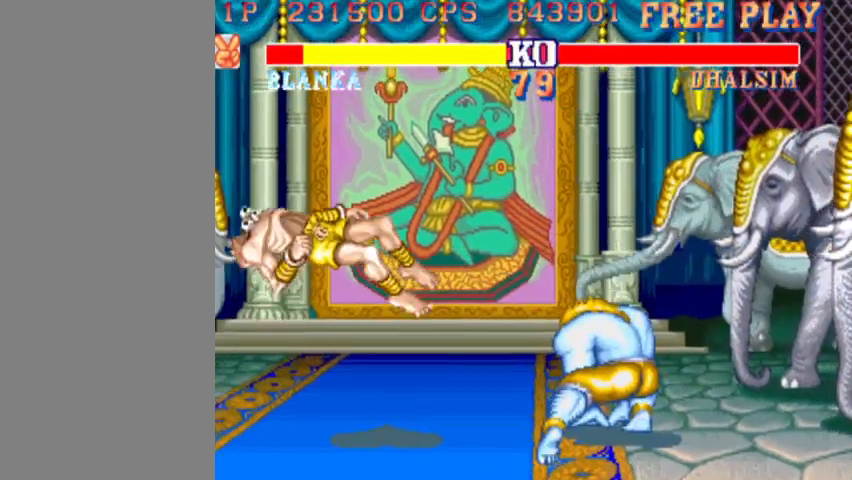
{"buttons": ["CIRCLE"], "left_stick": "center", "events": [[100, "CIRCLE", "down"]]}
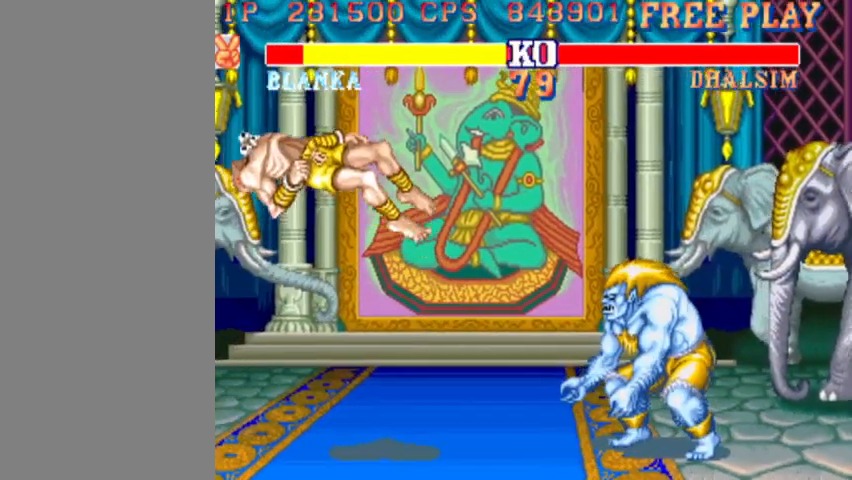
{"buttons": ["CIRCLE"], "left_stick": "center", "events": []}
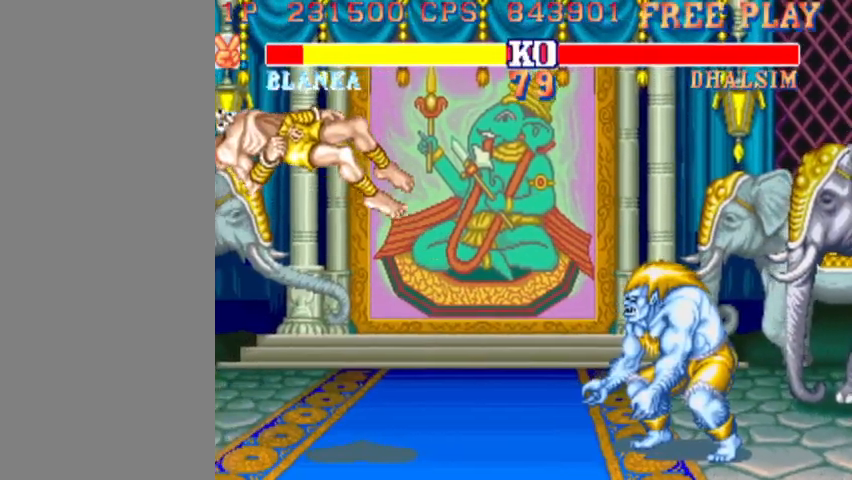
{"buttons": ["CIRCLE"], "left_stick": "center", "events": []}
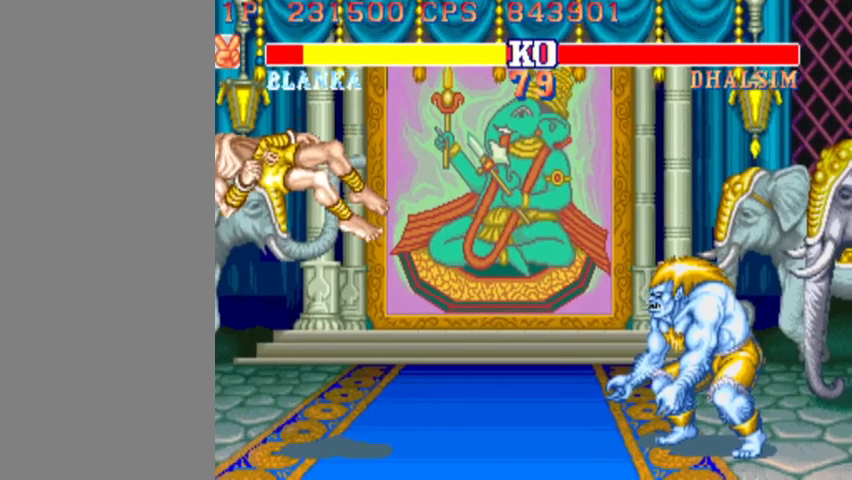
{"buttons": ["CIRCLE"], "left_stick": "center", "events": []}
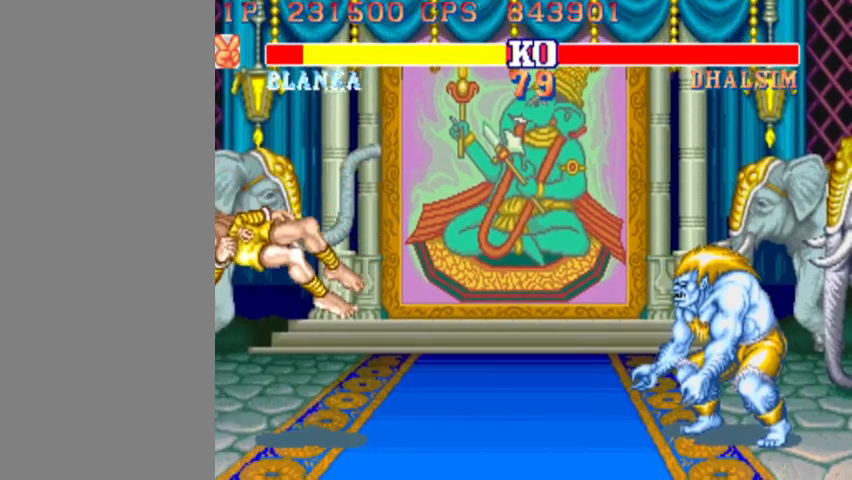
{"buttons": ["CIRCLE"], "left_stick": "center", "events": []}
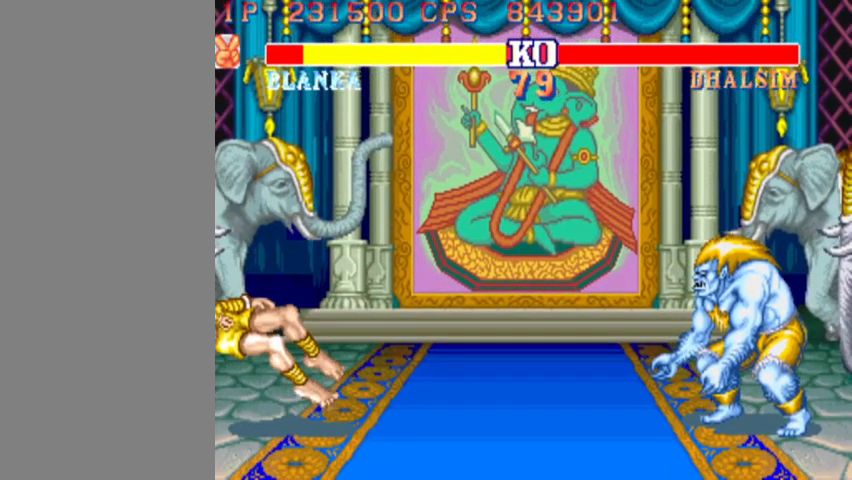
{"buttons": ["CIRCLE"], "left_stick": "center", "events": []}
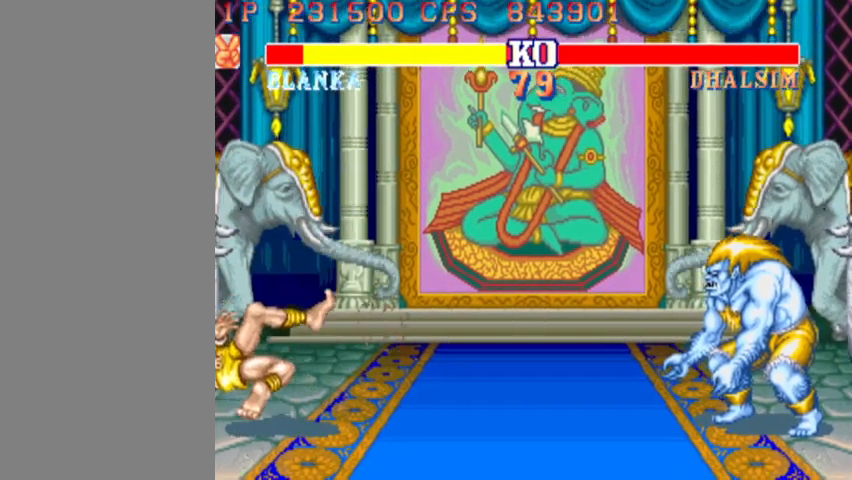
{"buttons": ["CIRCLE"], "left_stick": "center", "events": []}
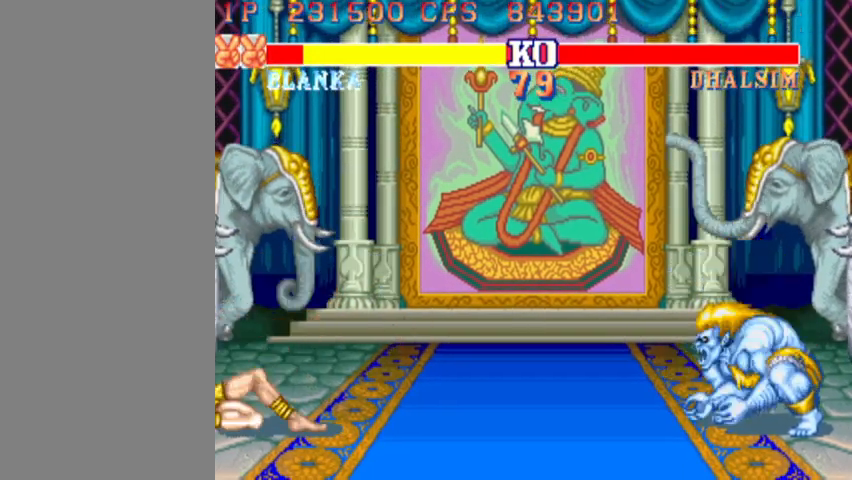
{"buttons": ["CIRCLE"], "left_stick": "center", "events": []}
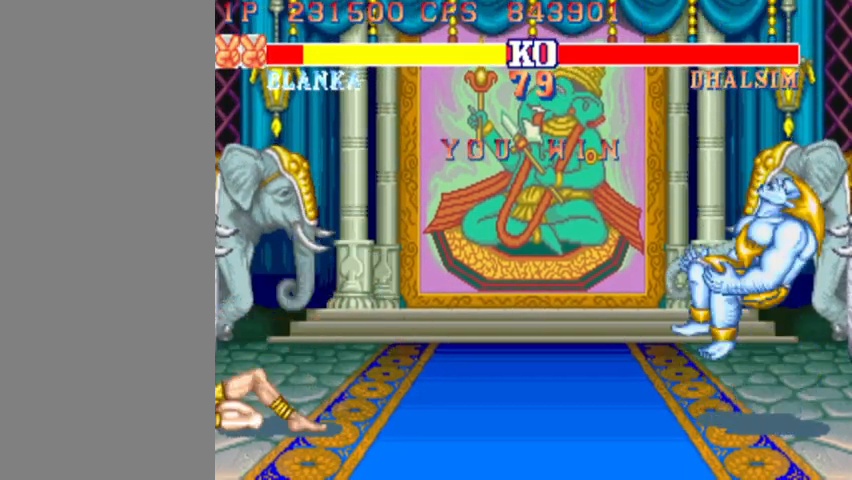
{"buttons": ["CIRCLE"], "left_stick": "center", "events": []}
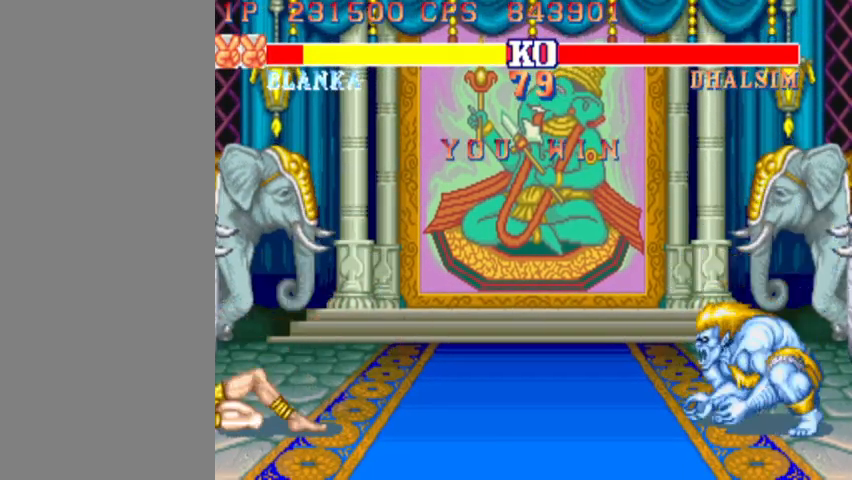
{"buttons": ["CIRCLE"], "left_stick": "center", "events": []}
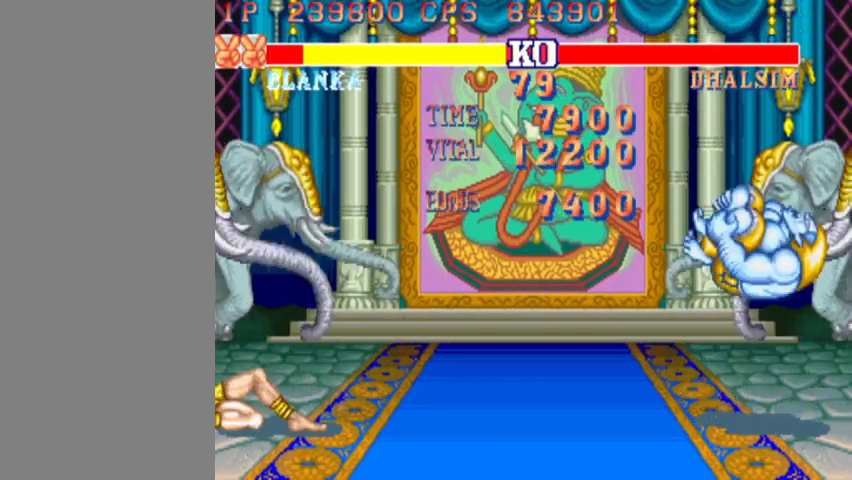
{"buttons": ["CIRCLE"], "left_stick": "center", "events": []}
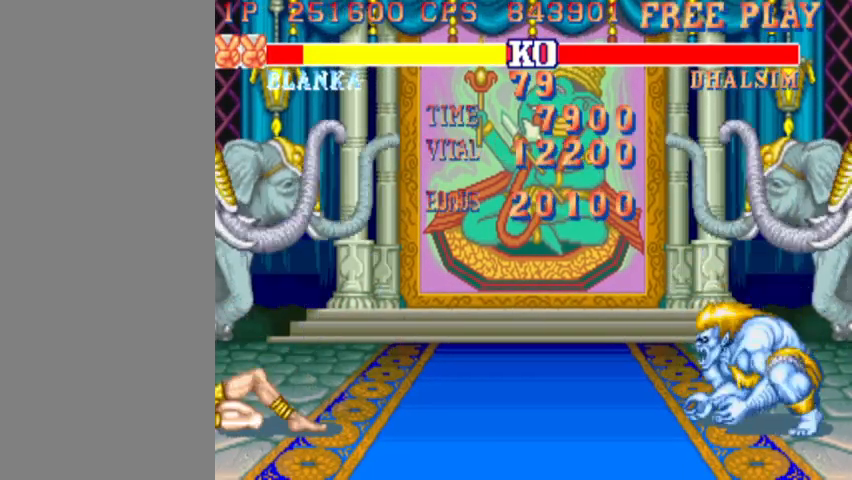
{"buttons": ["CIRCLE"], "left_stick": "center", "events": []}
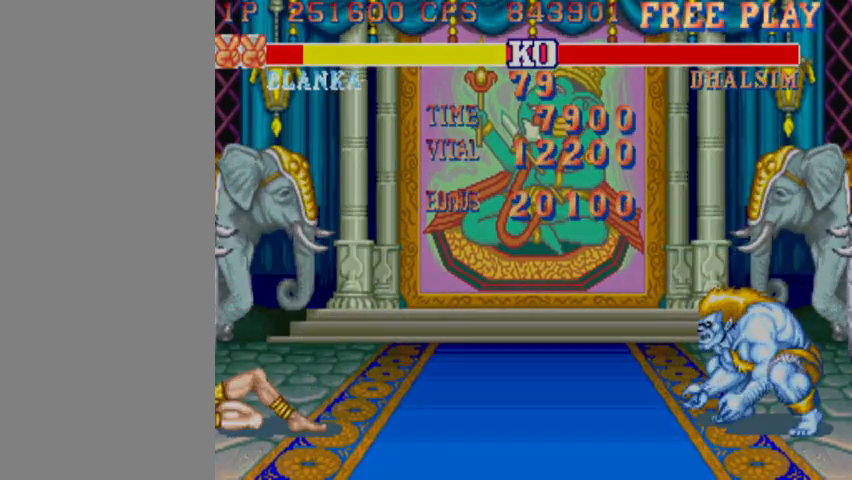
{"buttons": ["CIRCLE"], "left_stick": "center", "events": []}
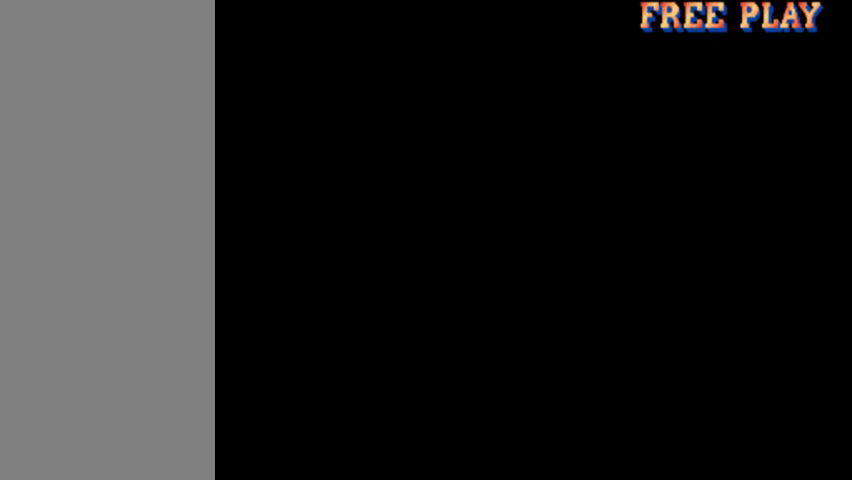
{"buttons": ["CIRCLE"], "left_stick": "center", "events": []}
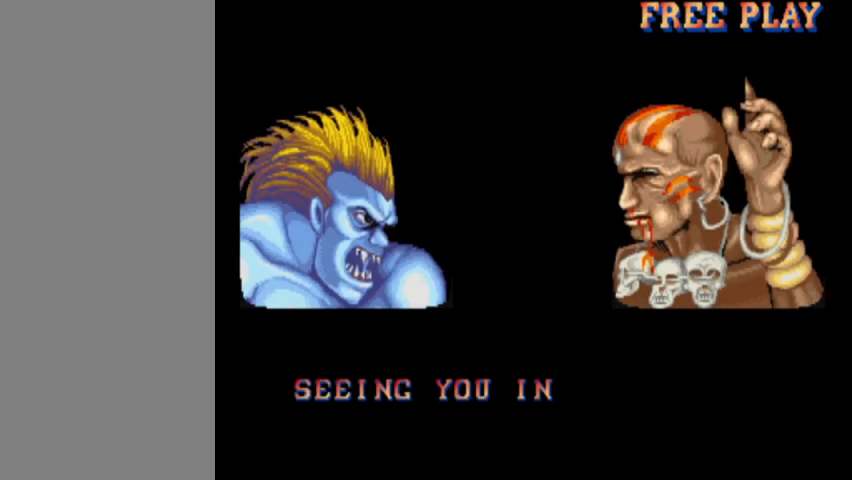
{"buttons": ["CIRCLE"], "left_stick": "center", "events": []}